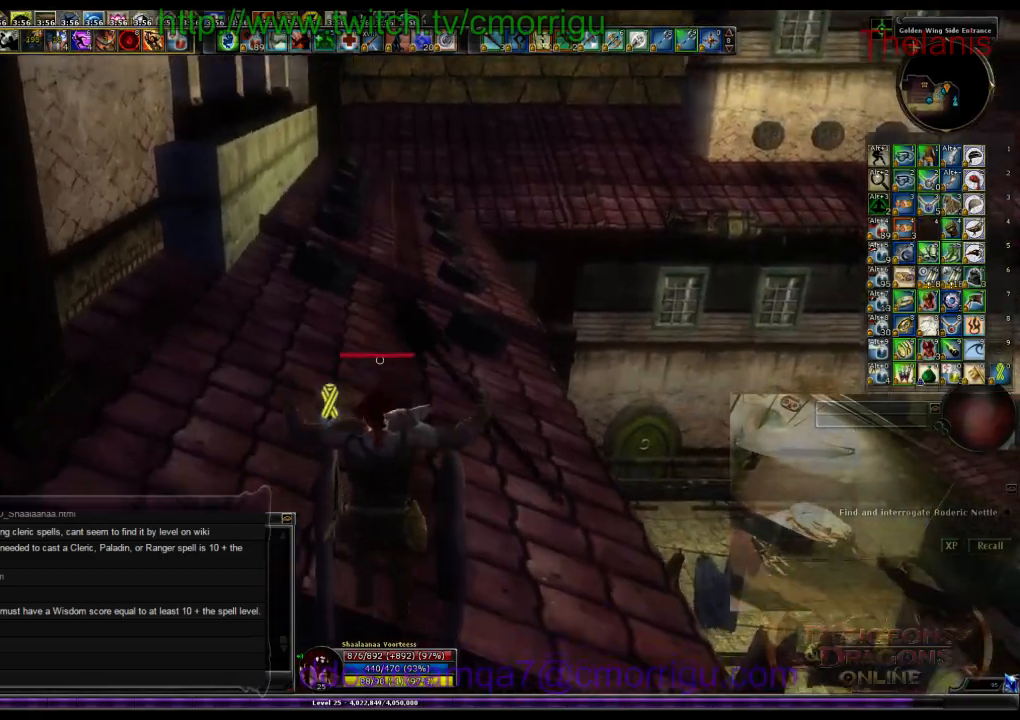
Gameplay with keyboard; each line is a JSON object with the keys held at the frame after it. "events" lists presses ("down") and releases ("up") of ".", "/", "0", "1", "2", "3", "4", "5", "6", "7", "8", "9", "a", "b", "backslash", "backspace", "c", "caps_lock", "comma", "ctrl_l", "ctrl_r", "d", "e", "equals", "escape", "f", "f1", "f10", "f11", "f12", "f2", "f3", "f4", "f5", "f6", "f7", "f8", "f9", "g", "h", "i", "j", "k", "l", "lbracket", "m", "minus", "n", "o", "p", "q", "quote", "r", "rbracket", "return", "s", "semicolon", "shift_l", "shift_r", "space", "t", "tab", "tilde", "u", "v", "w", "x", "y" and "z" between this image and that frame as [ms after this image, input, new state], when the widget could be followed in between. No other keys are recorded. Mouse input is not recorded.
{"keys": ["w"], "events": []}
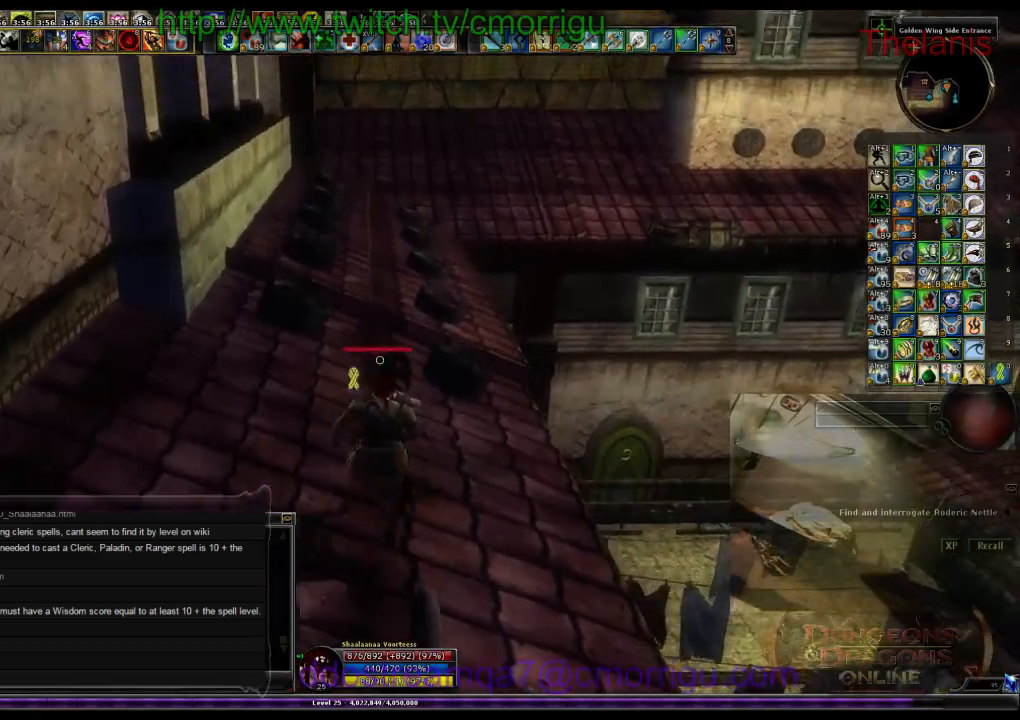
{"keys": ["w"], "events": []}
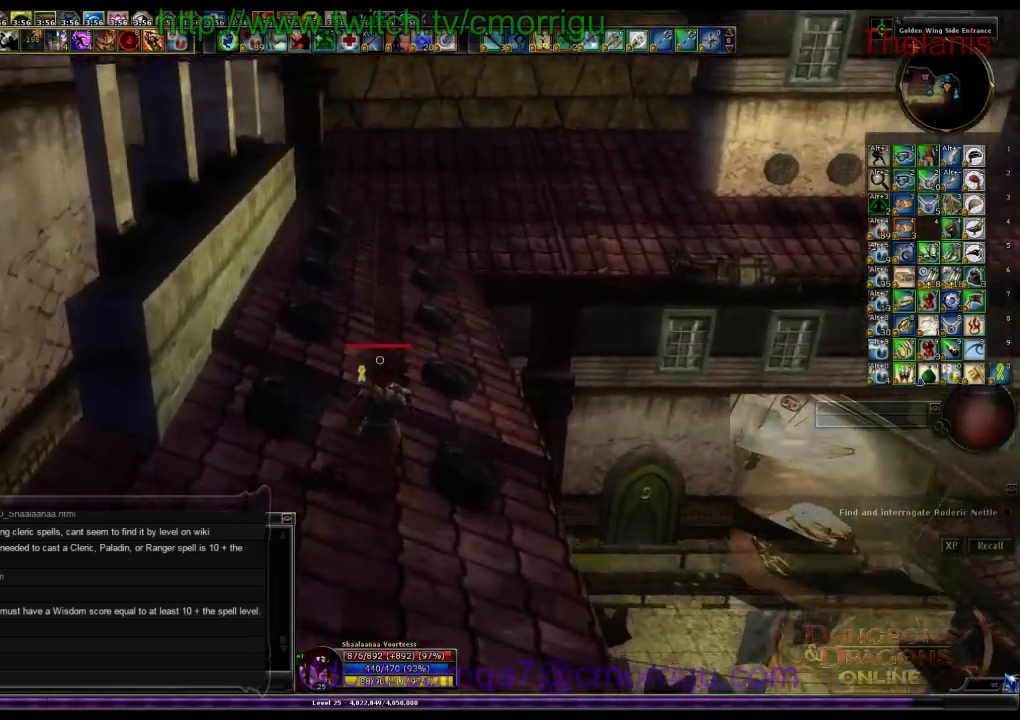
{"keys": ["w"], "events": []}
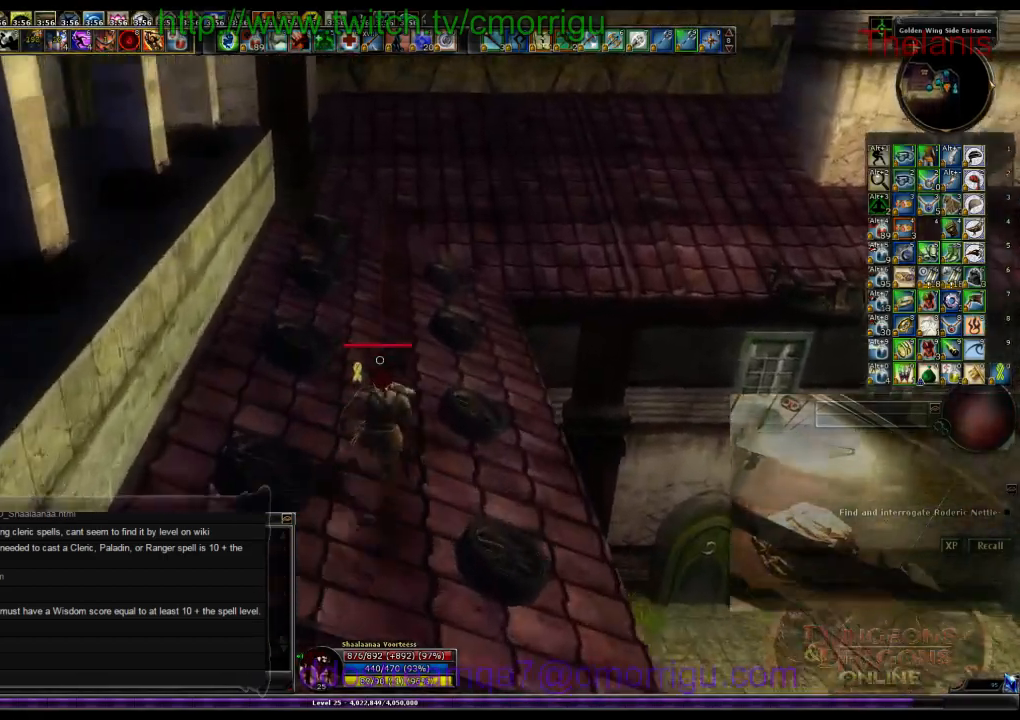
{"keys": ["w"], "events": []}
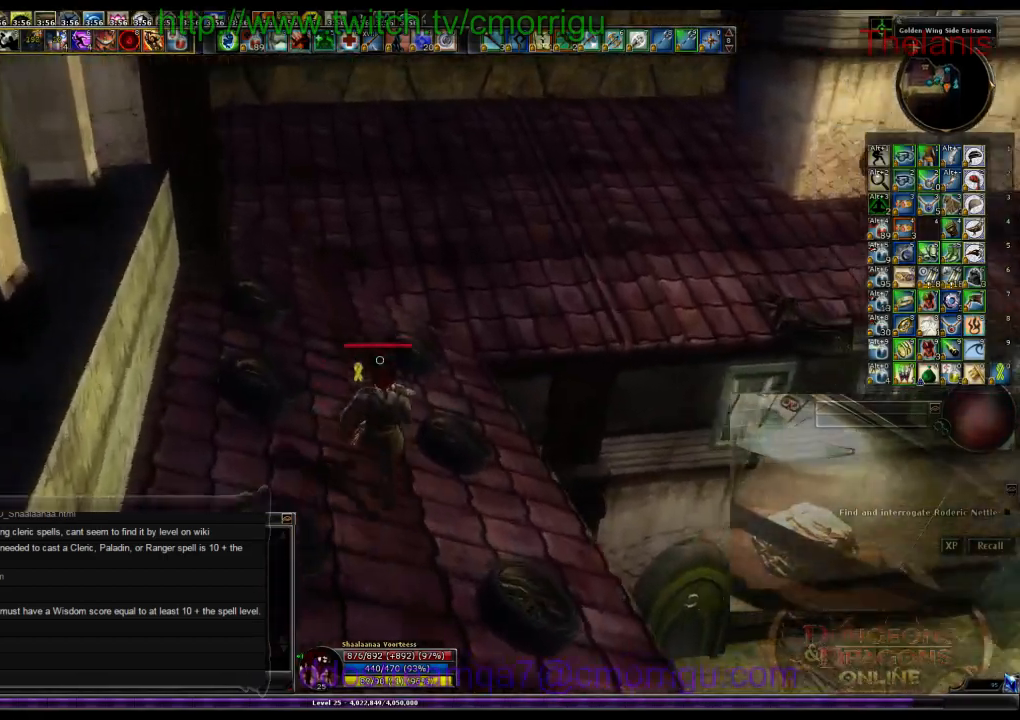
{"keys": ["w"], "events": []}
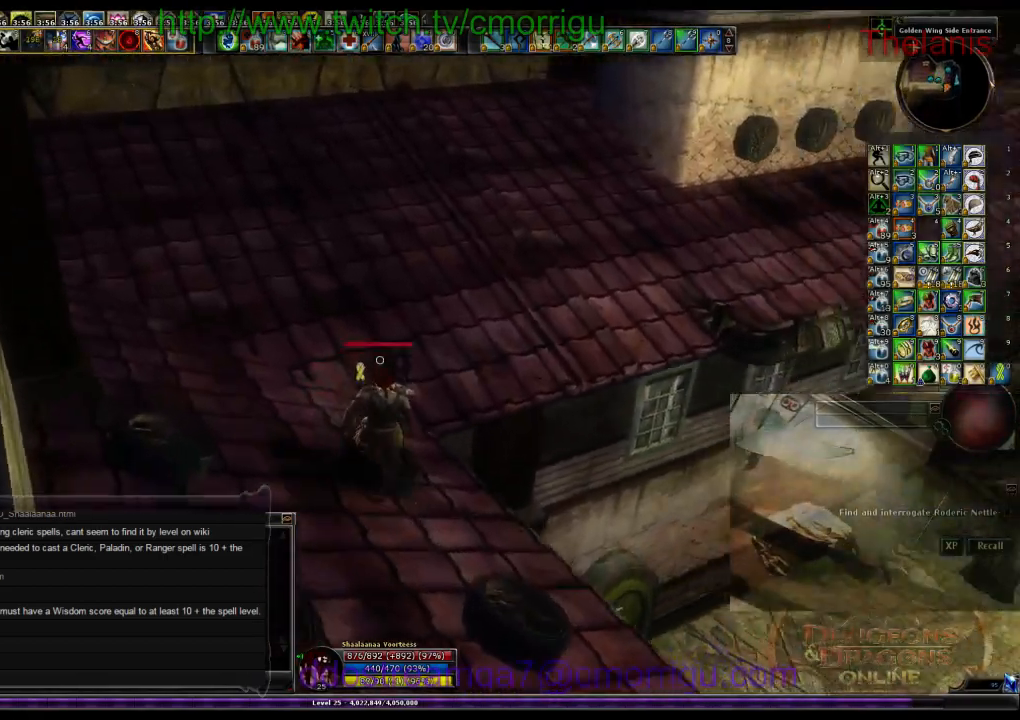
{"keys": ["w"], "events": []}
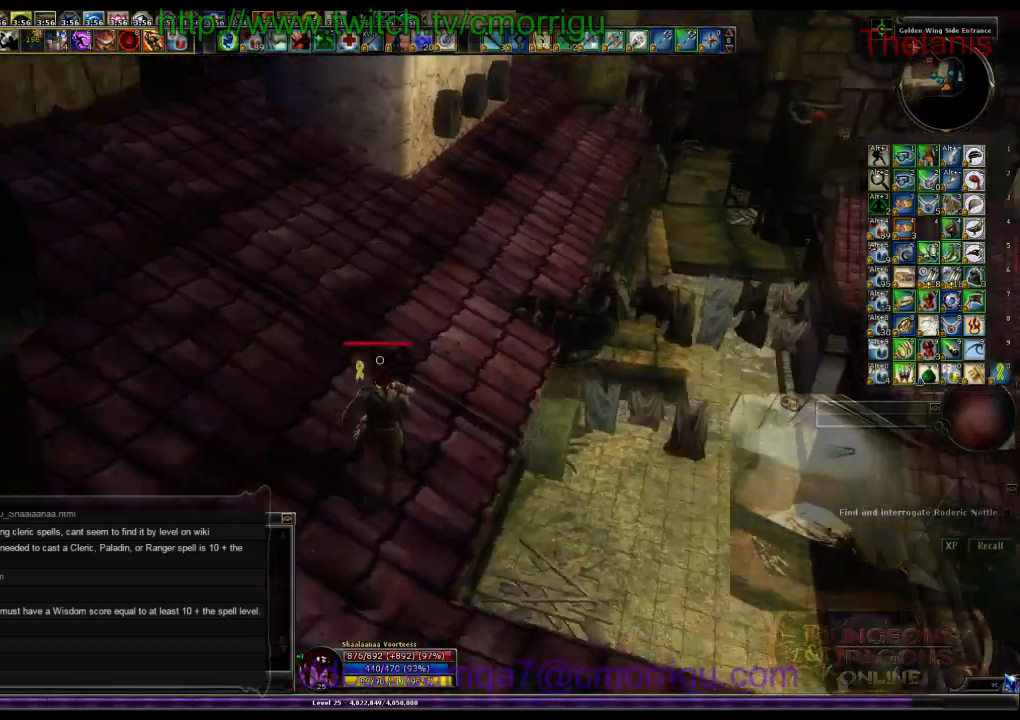
{"keys": ["w"], "events": []}
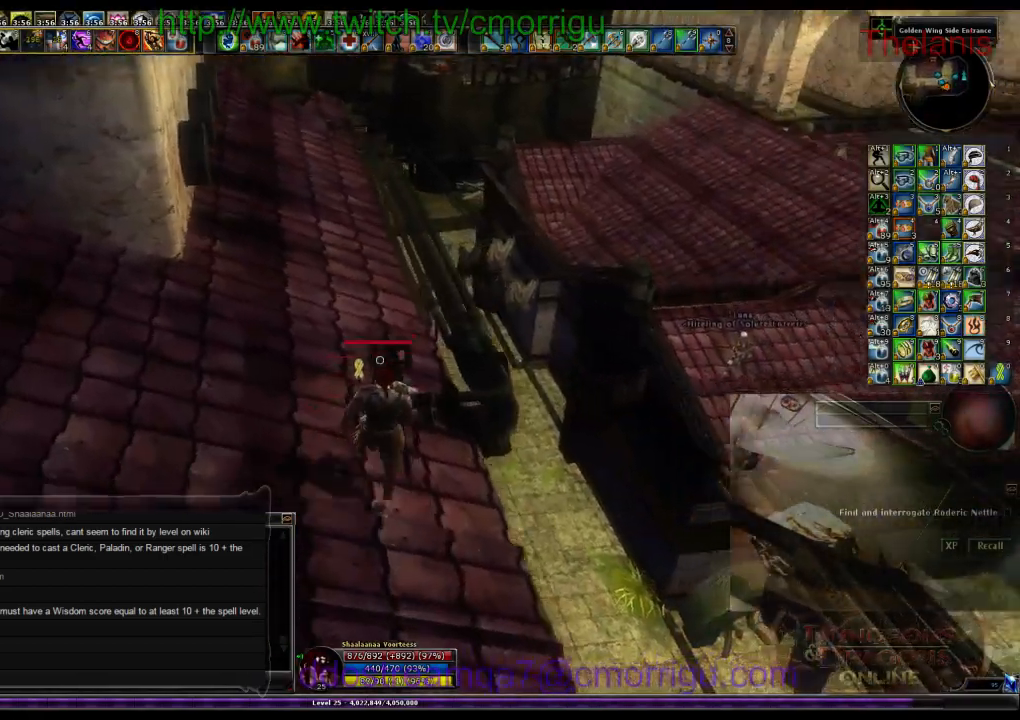
{"keys": ["w"], "events": []}
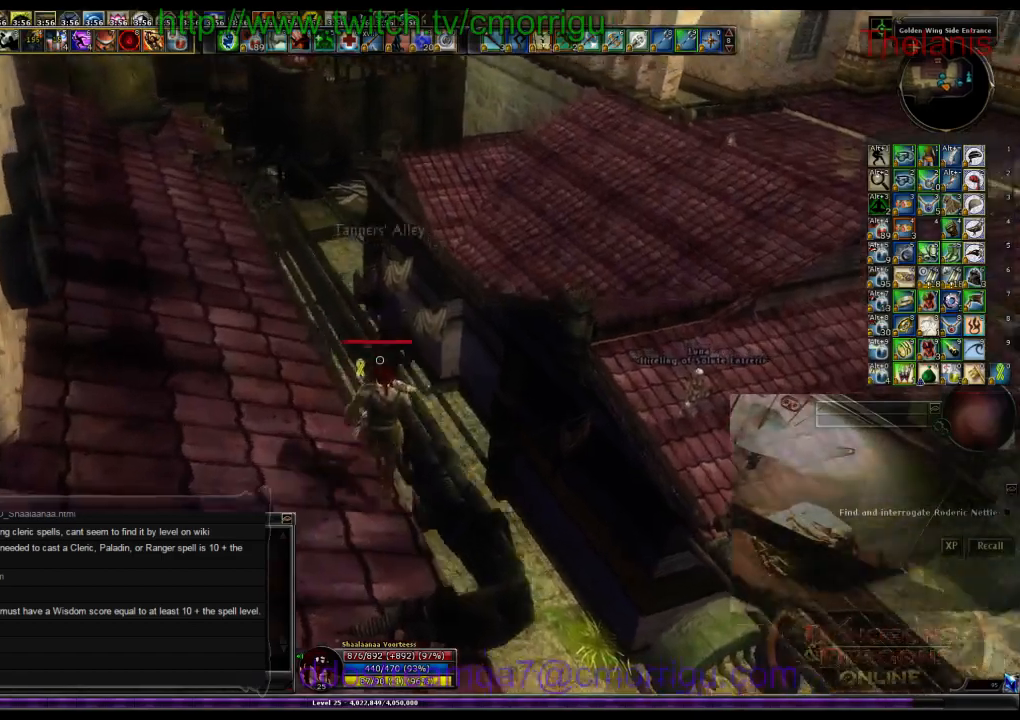
{"keys": ["w"], "events": []}
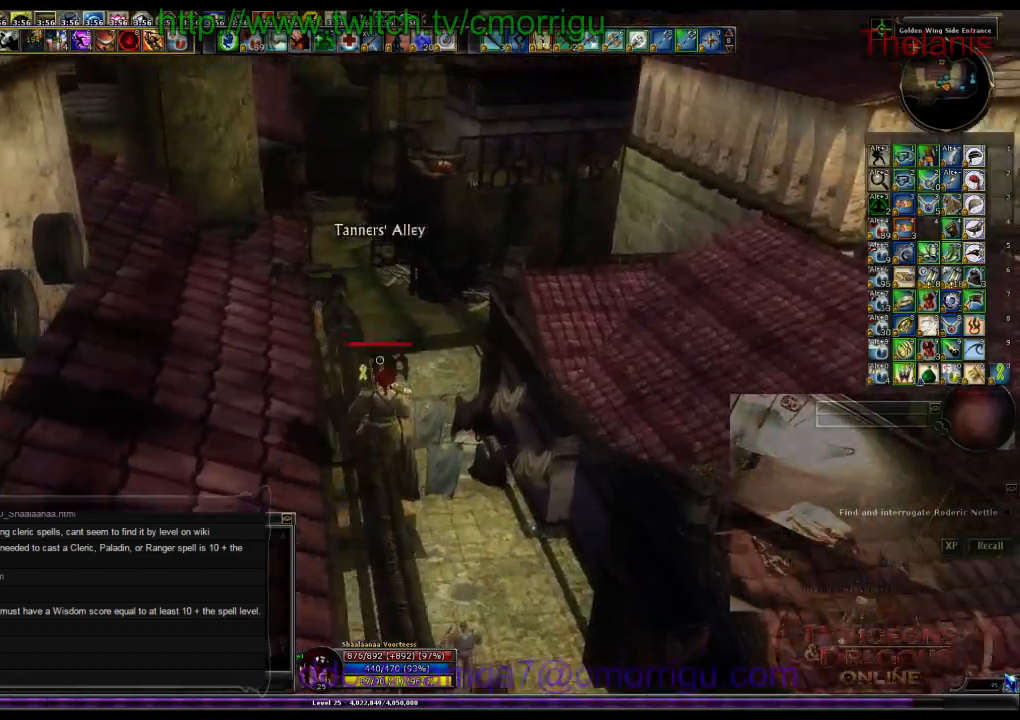
{"keys": ["w"], "events": []}
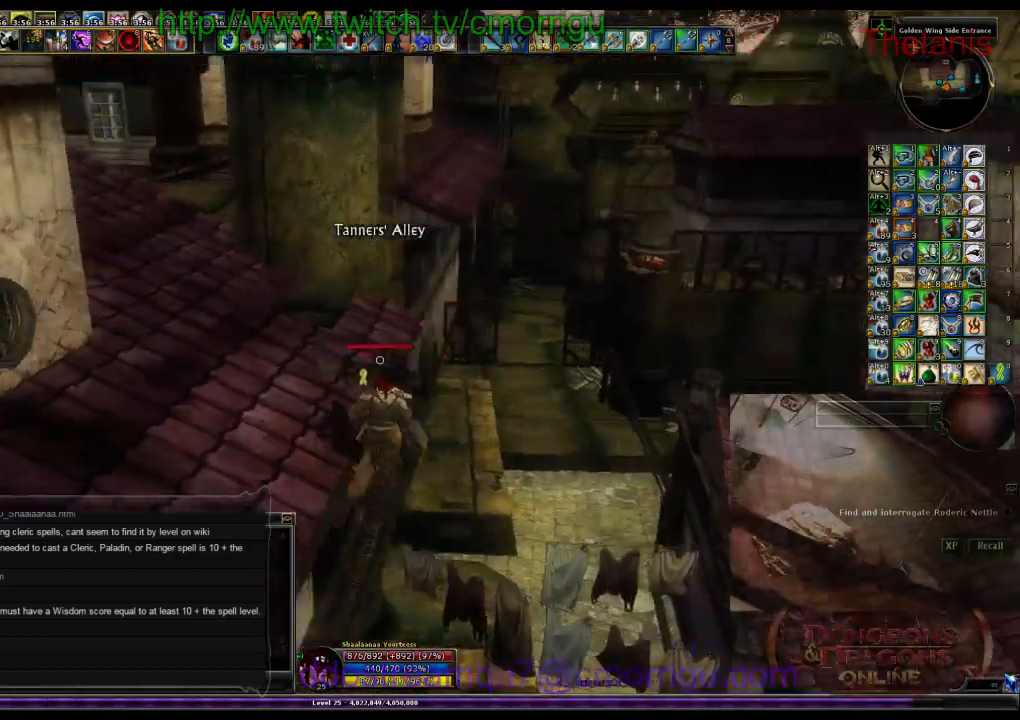
{"keys": ["w"], "events": []}
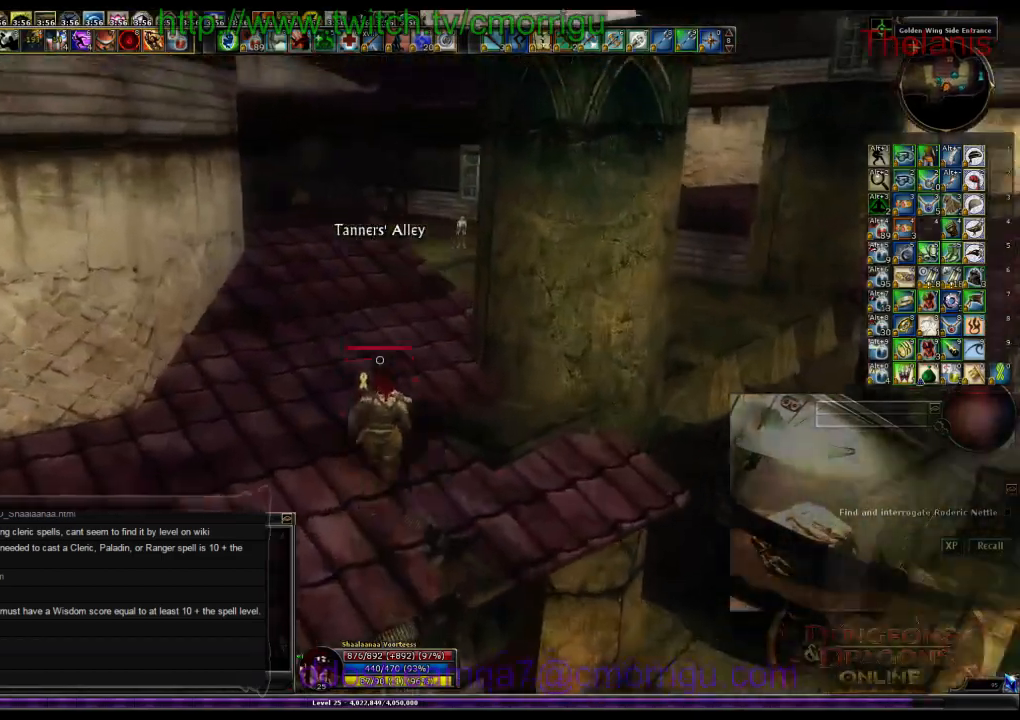
{"keys": ["w"], "events": []}
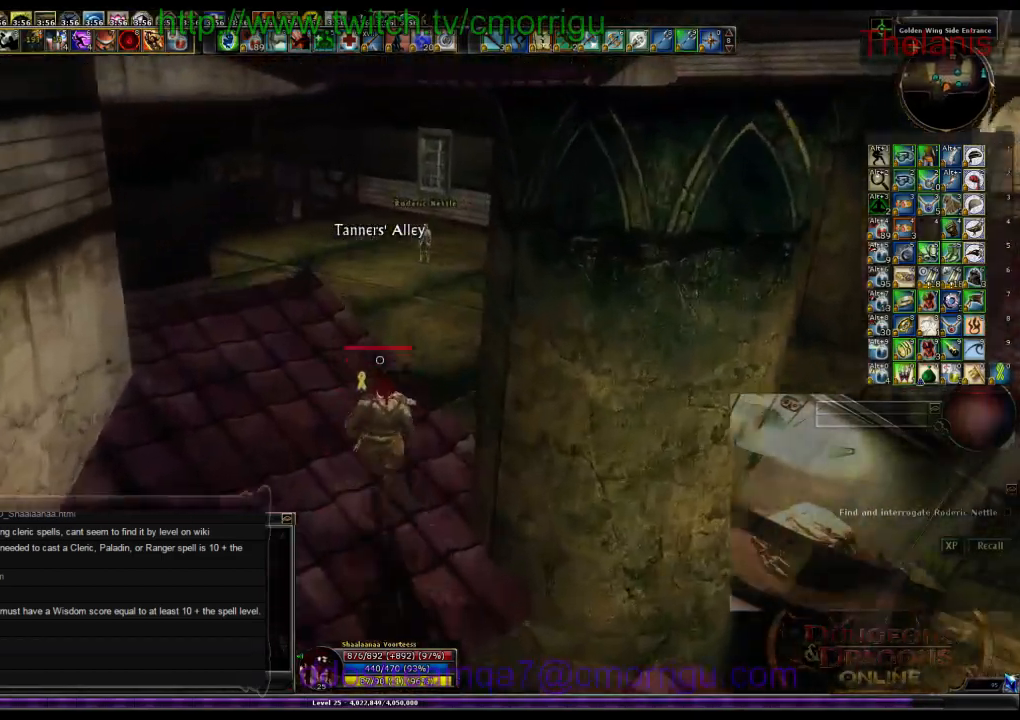
{"keys": ["w"], "events": []}
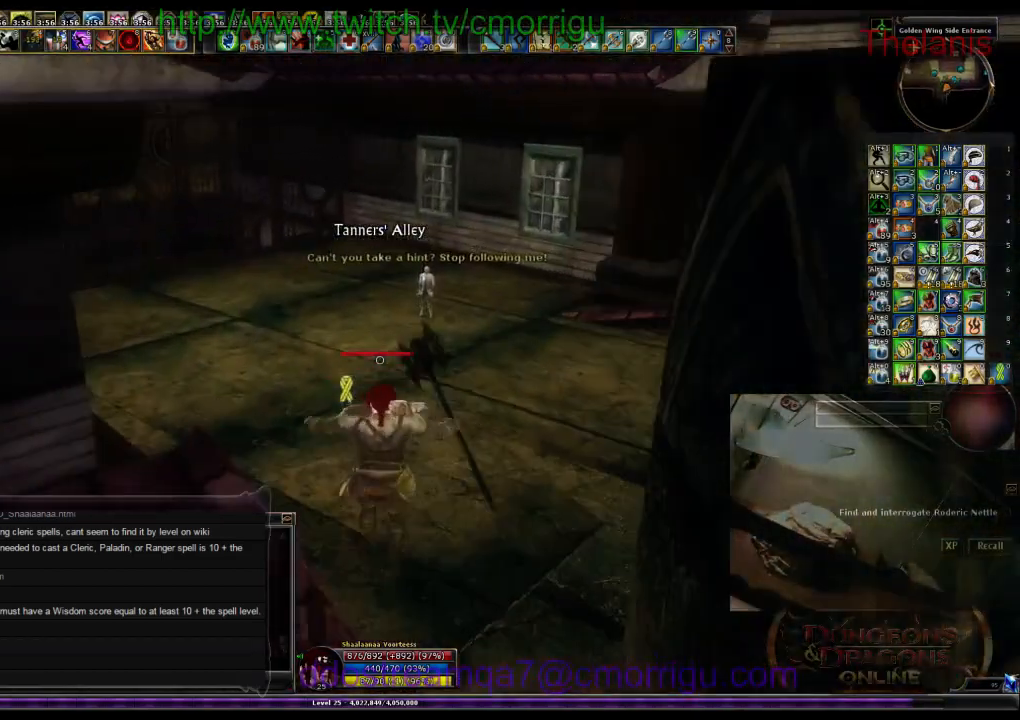
{"keys": ["w"], "events": []}
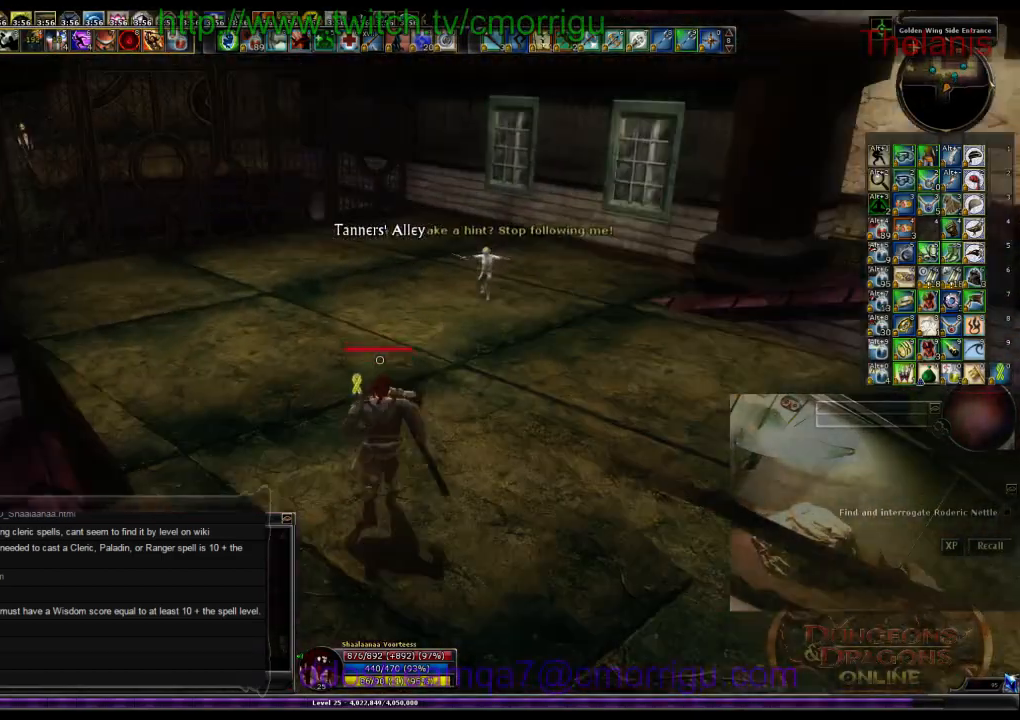
{"keys": ["w"], "events": []}
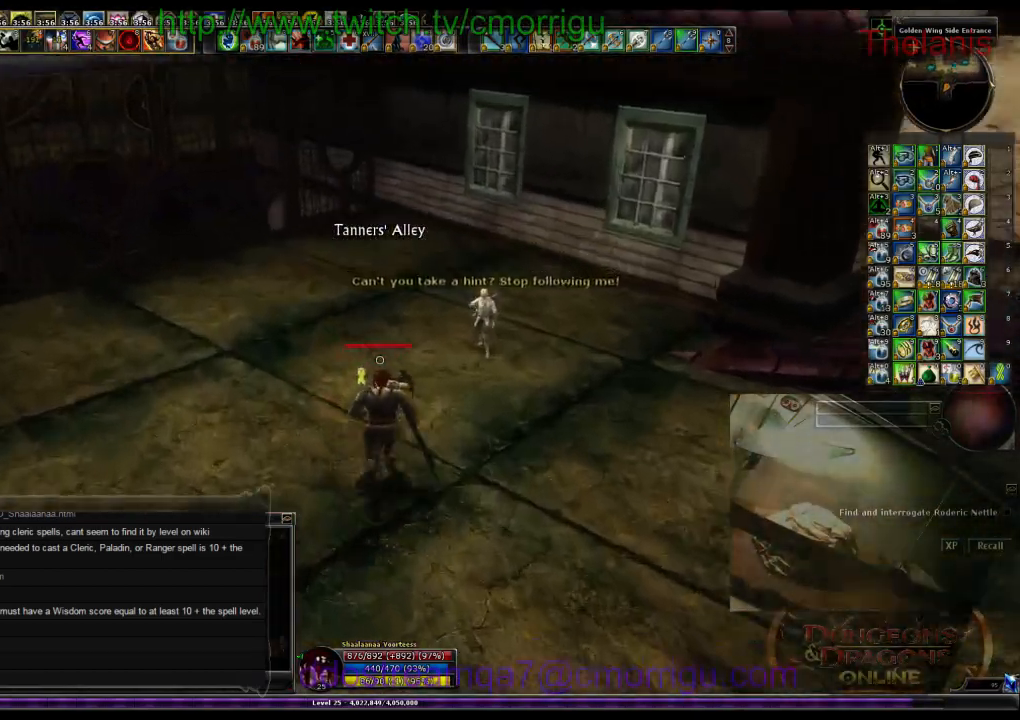
{"keys": [], "events": [[400, "w", "up"]]}
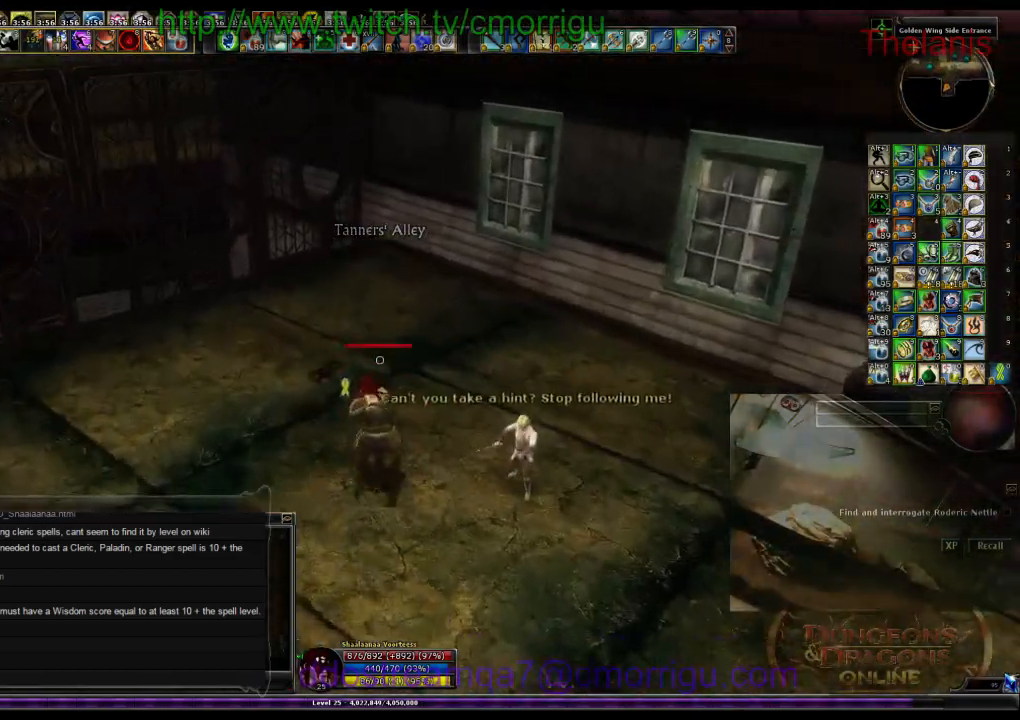
{"keys": [], "events": []}
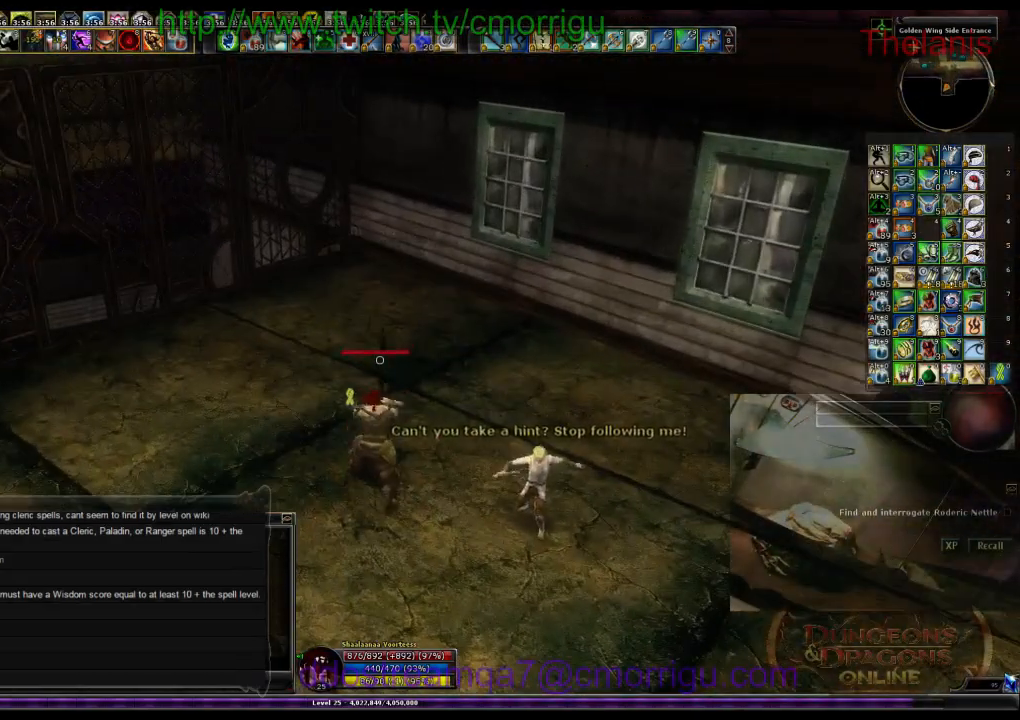
{"keys": [], "events": []}
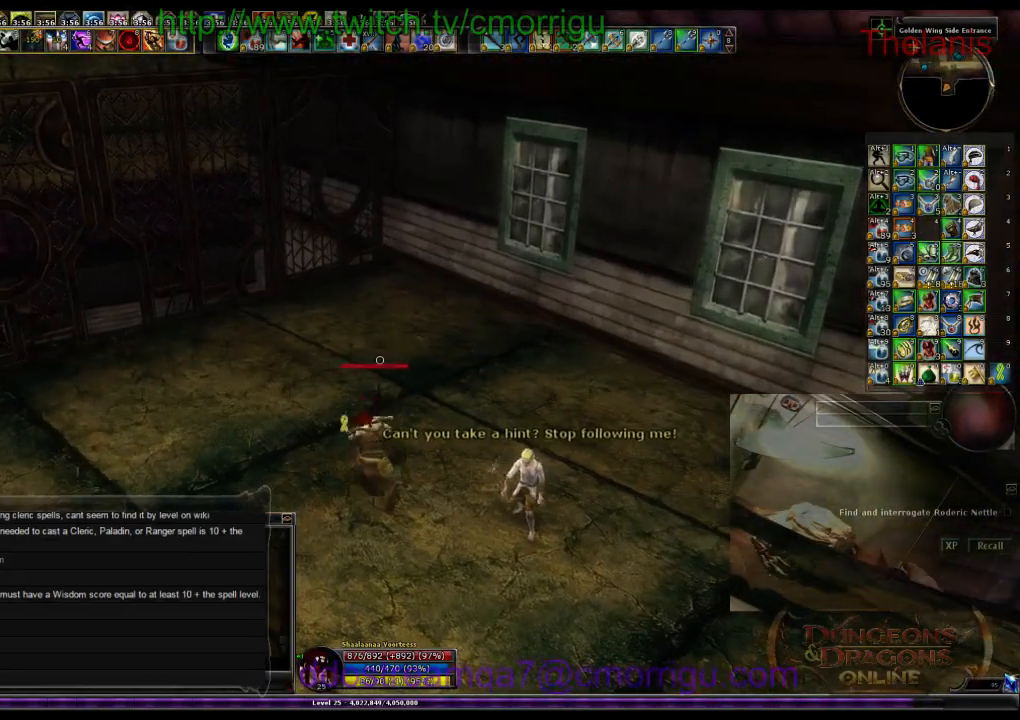
{"keys": [], "events": []}
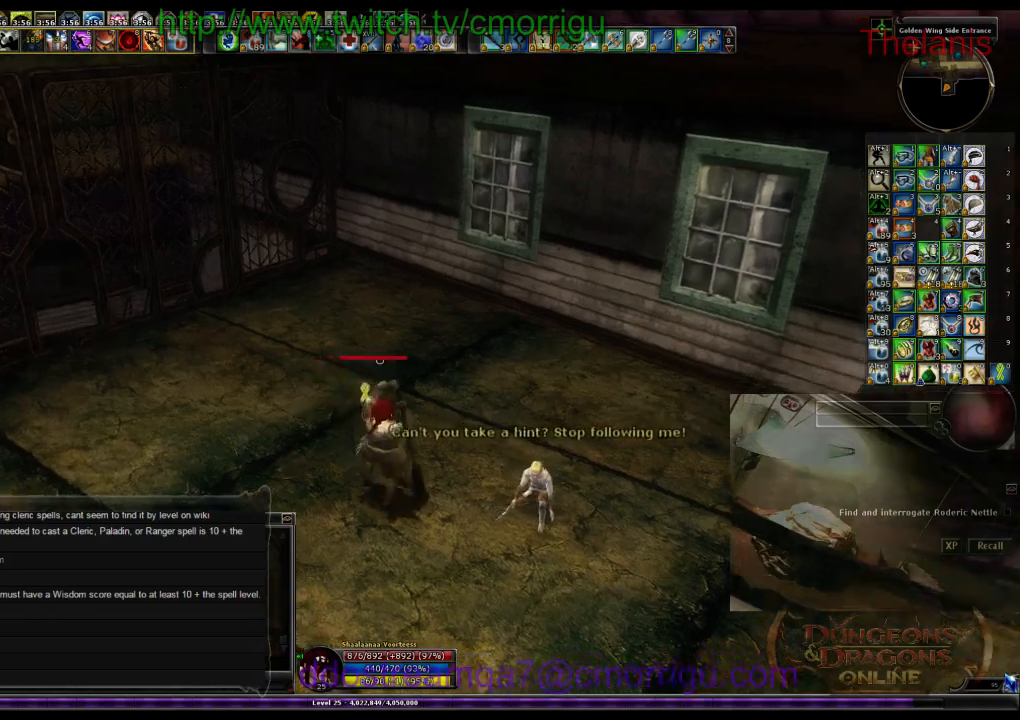
{"keys": [], "events": []}
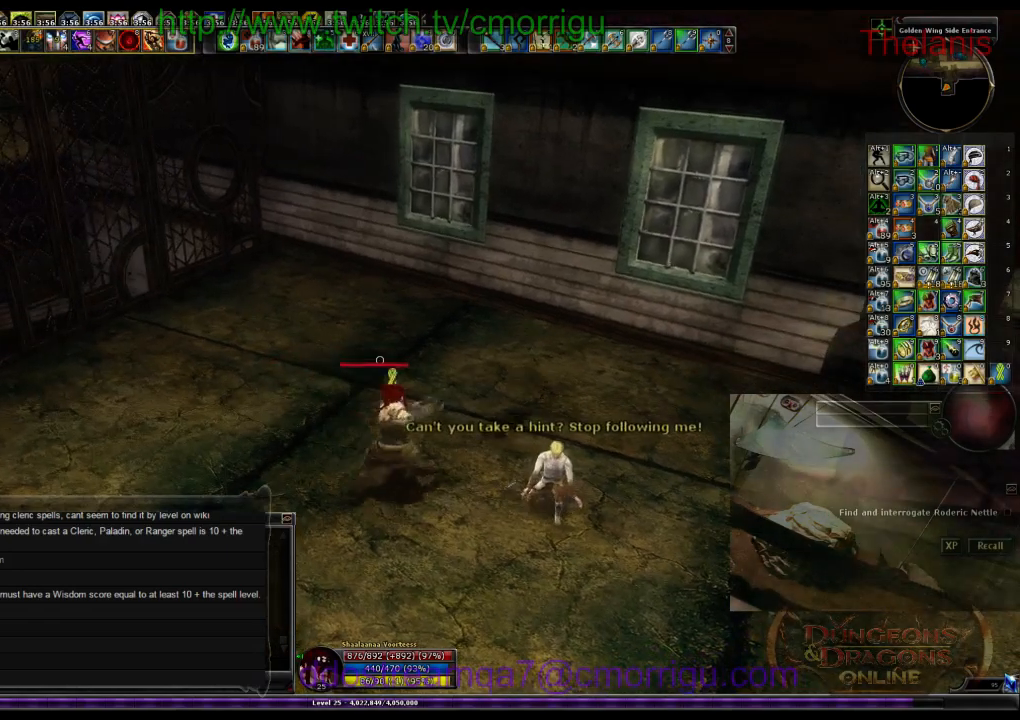
{"keys": [], "events": []}
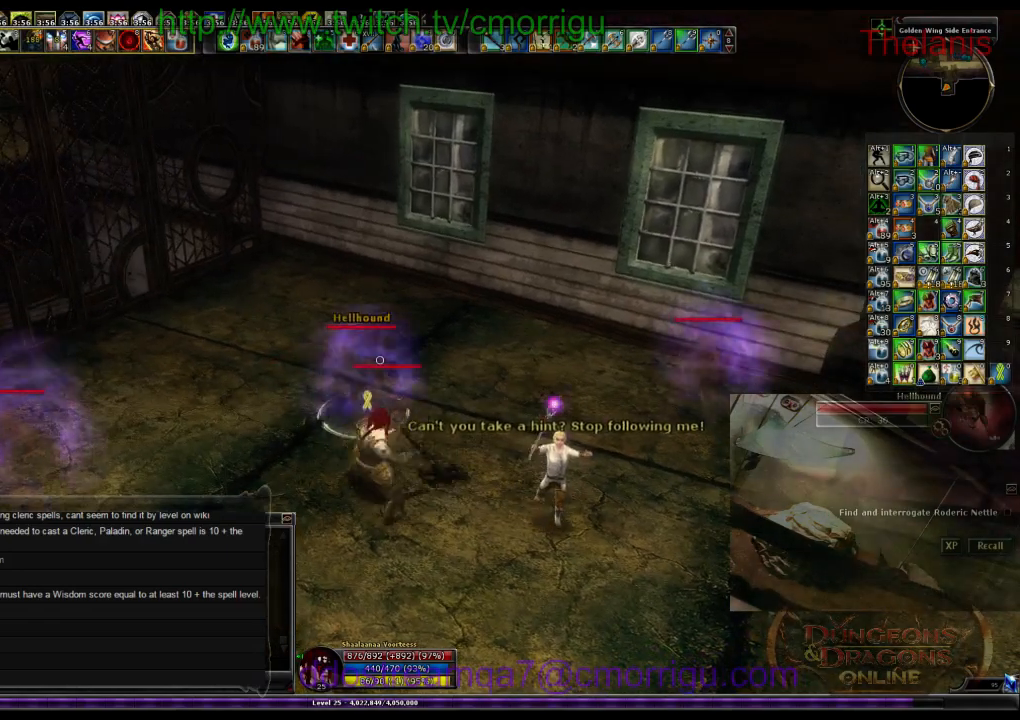
{"keys": [], "events": []}
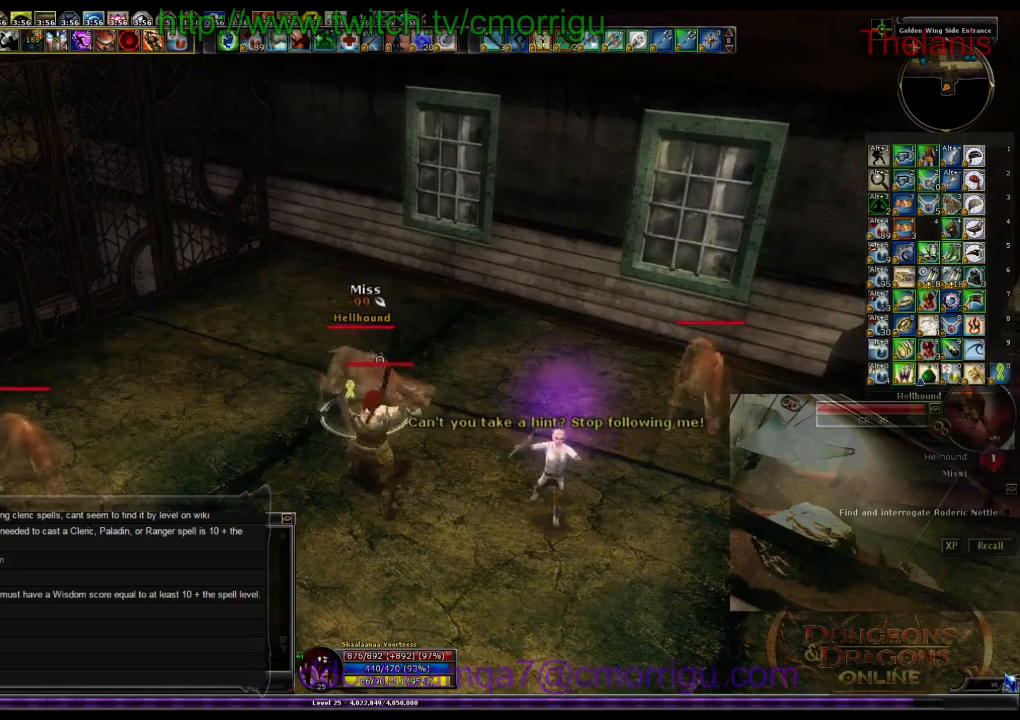
{"keys": [], "events": [[100, "1", "down"], [333, "1", "up"]]}